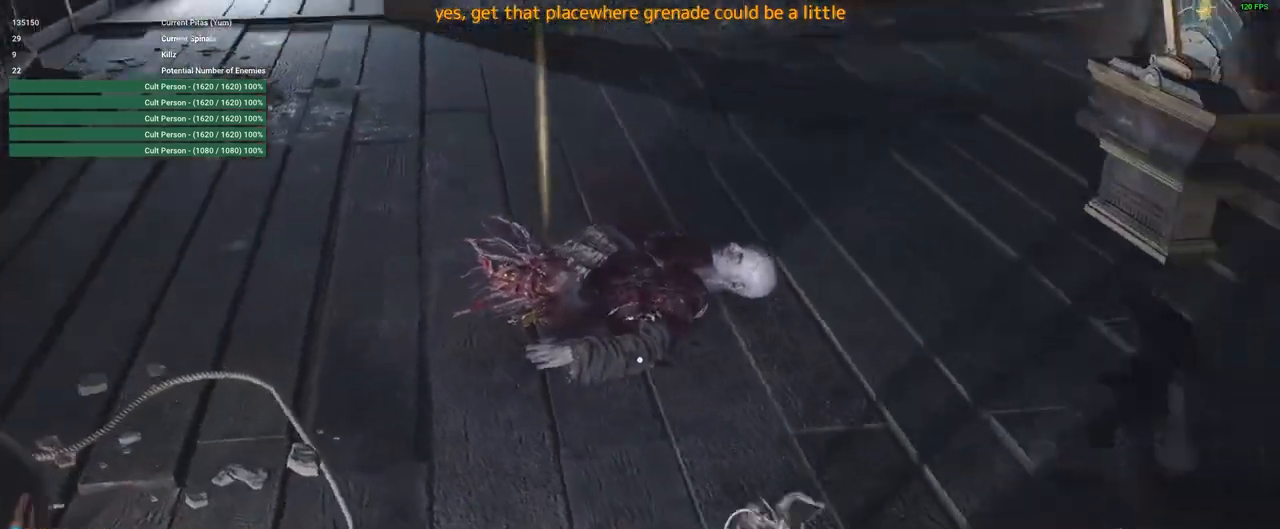
Gameplay with keyboard and mouse; each line is a JSON object with the keys and mouse buttons held at the frame after it. "events" lists presses ("down") and releases ("up") of "1", "2", "3", "4", "5", "a", "alt", "c", "caps_lock", "ctrl", "d", "e", "f", "g", "q", "r", "s", "shift", "space", "t", "tab", "v", "w", "x", "z", "mouse_left", "mouse_wheel" and "mouse_right" between this image and that frame as [ms after this image, input, new state], when the widget could be followed in between. "mouse_left", "mouse_wheel", "mouse_right" = the "left", "wheel", "right" buttons of the "mouse" list. No other keys are recorded. "wheel" means that the mouse wheel is clicked or scrolled. Not read: mouse_move.
{"keys": ["a", "shift", "w"], "mouse": [], "events": []}
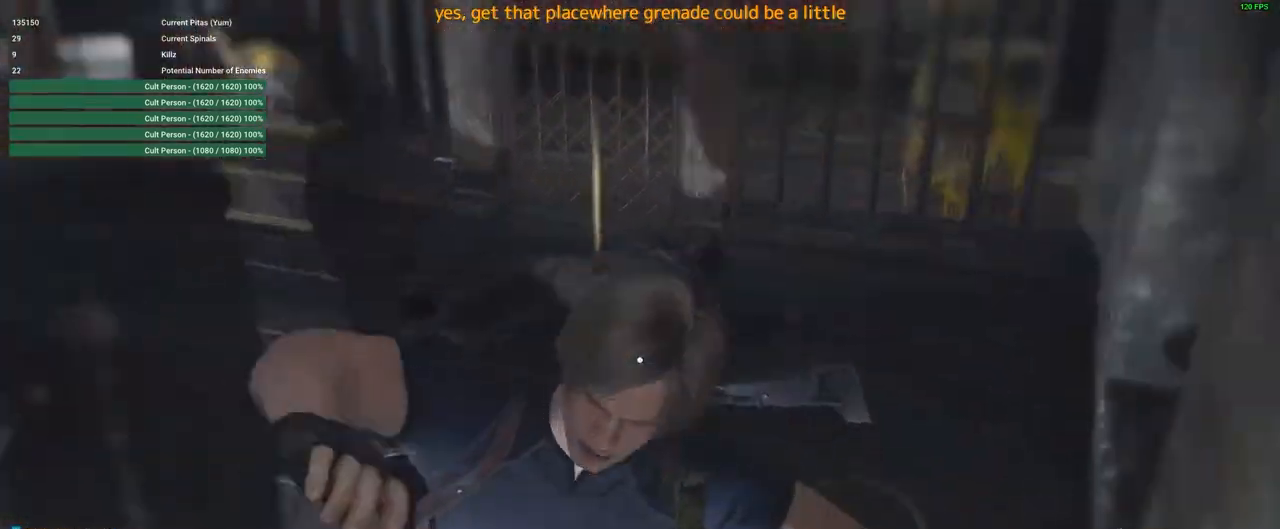
{"keys": ["shift", "space", "w"], "mouse": [], "events": [[250, "a", "up"], [350, "space", "down"]]}
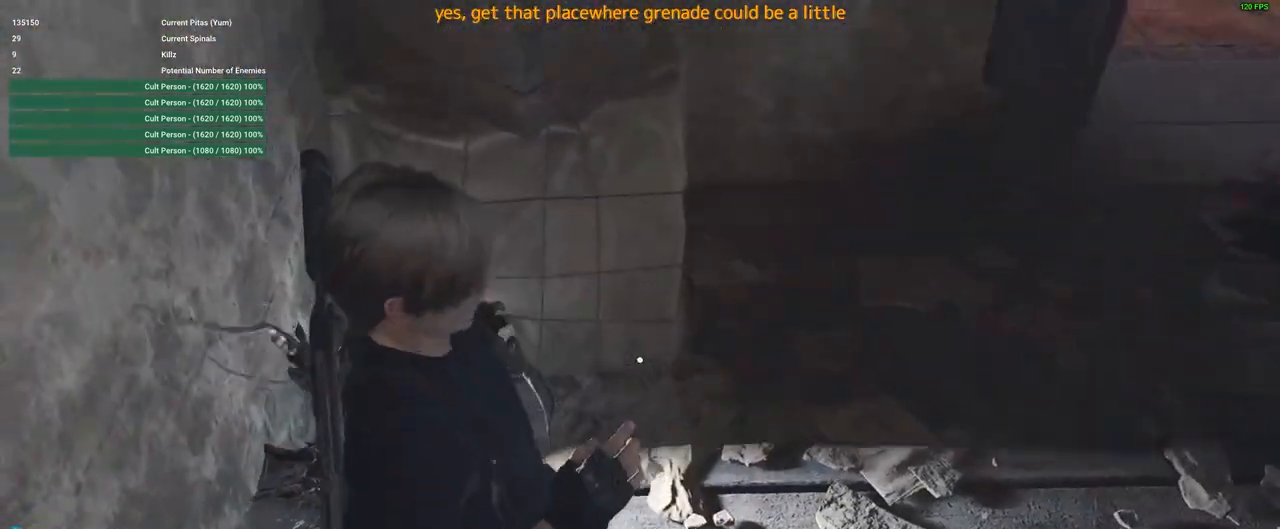
{"keys": ["s", "shift", "space"], "mouse": ["left"], "events": [[33, "mouse_left", "down"], [267, "w", "up"], [317, "mouse_left", "up"], [367, "mouse_left", "down"], [367, "s", "down"], [467, "mouse_left", "up"], [500, "mouse_left", "down"]]}
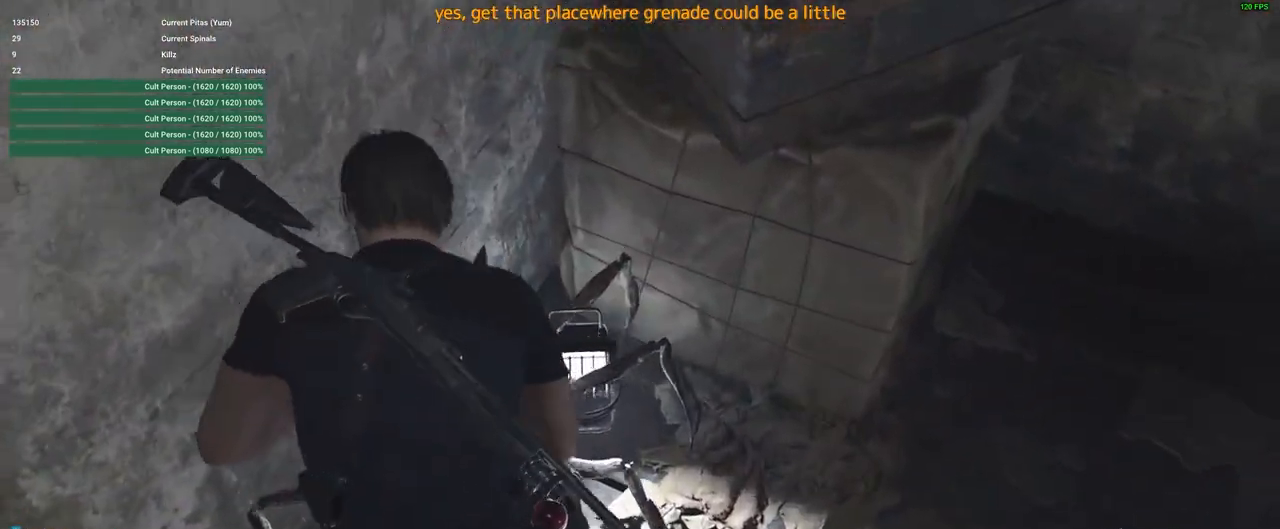
{"keys": ["s", "shift", "space"], "mouse": [], "events": [[100, "mouse_left", "up"]]}
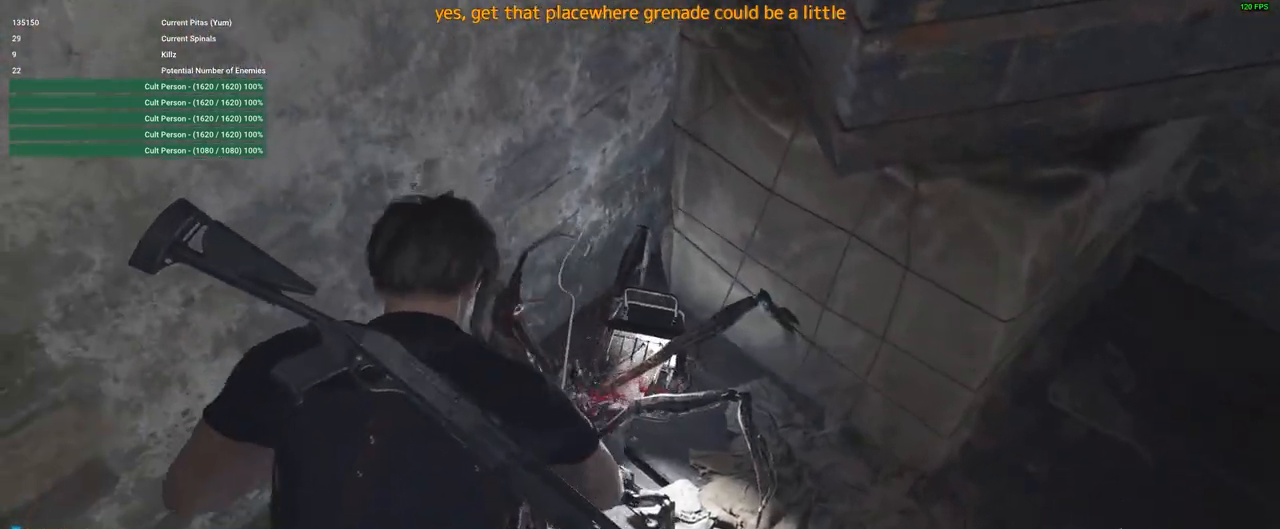
{"keys": ["s", "shift", "space"], "mouse": [], "events": [[17, "mouse_left", "down"], [167, "mouse_left", "up"]]}
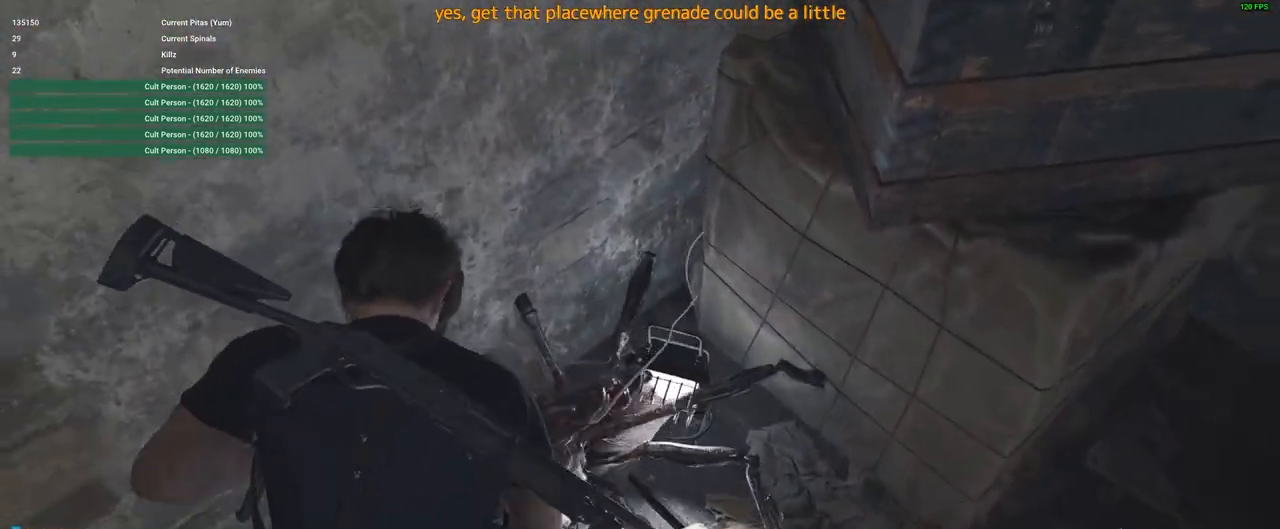
{"keys": ["s", "shift", "space"], "mouse": [], "events": [[133, "mouse_left", "down"], [317, "mouse_left", "up"]]}
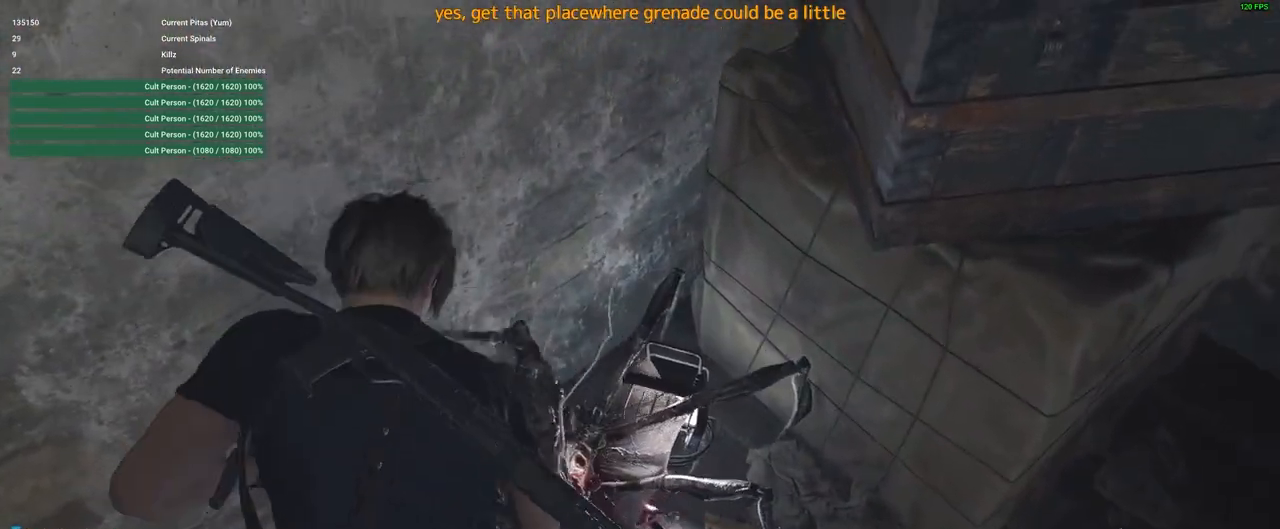
{"keys": ["s", "shift", "space"], "mouse": [], "events": [[183, "mouse_left", "down"], [333, "mouse_left", "up"]]}
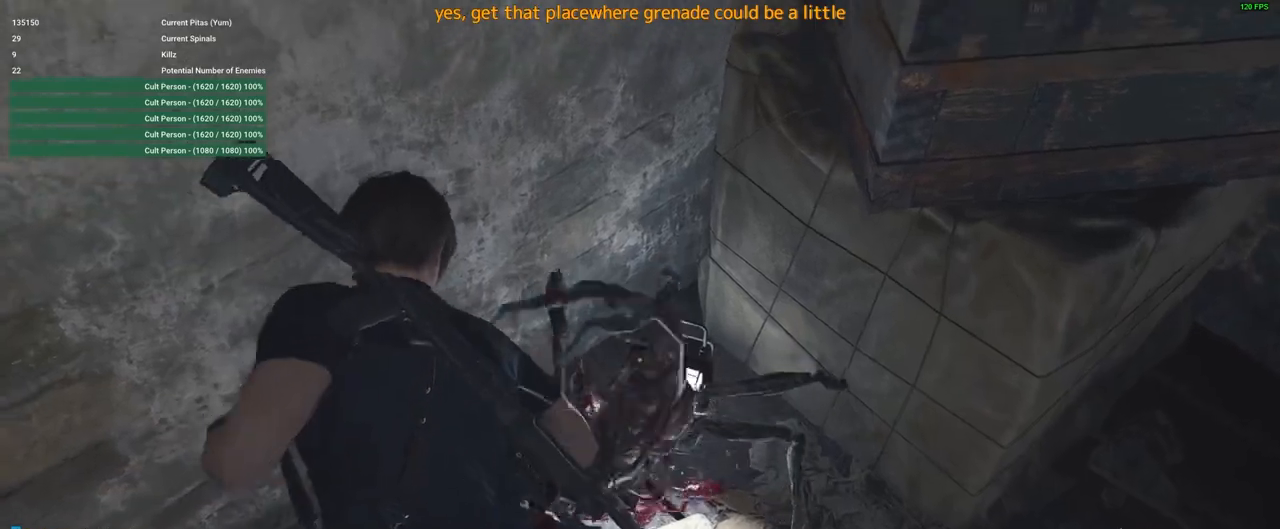
{"keys": ["s", "shift", "space"], "mouse": [], "events": [[250, "mouse_left", "down"], [433, "mouse_left", "up"]]}
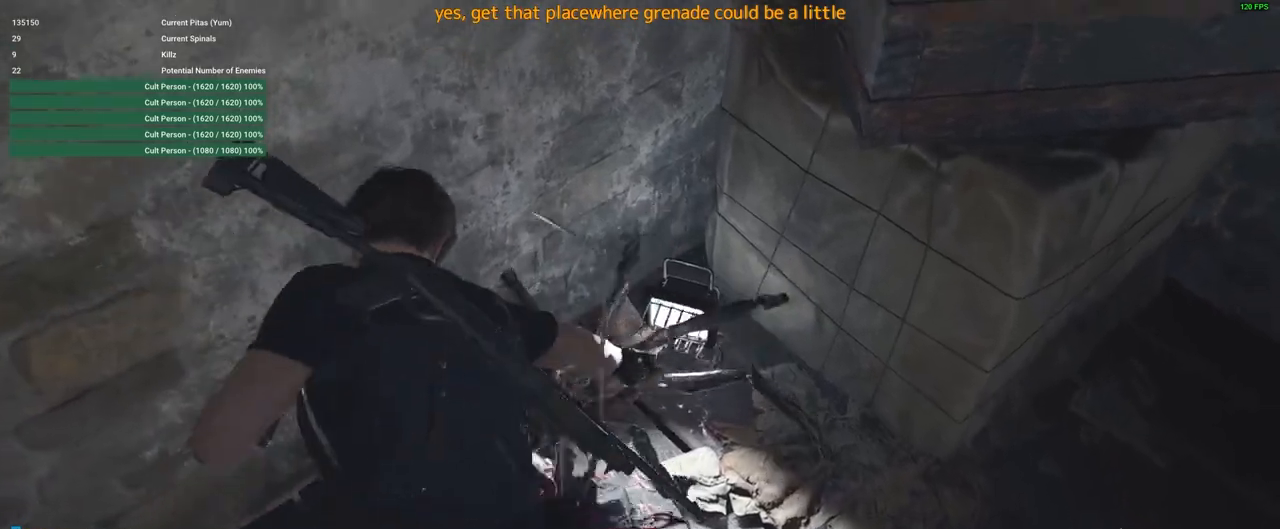
{"keys": ["s", "shift", "space"], "mouse": [], "events": [[367, "mouse_left", "down"], [500, "mouse_left", "up"]]}
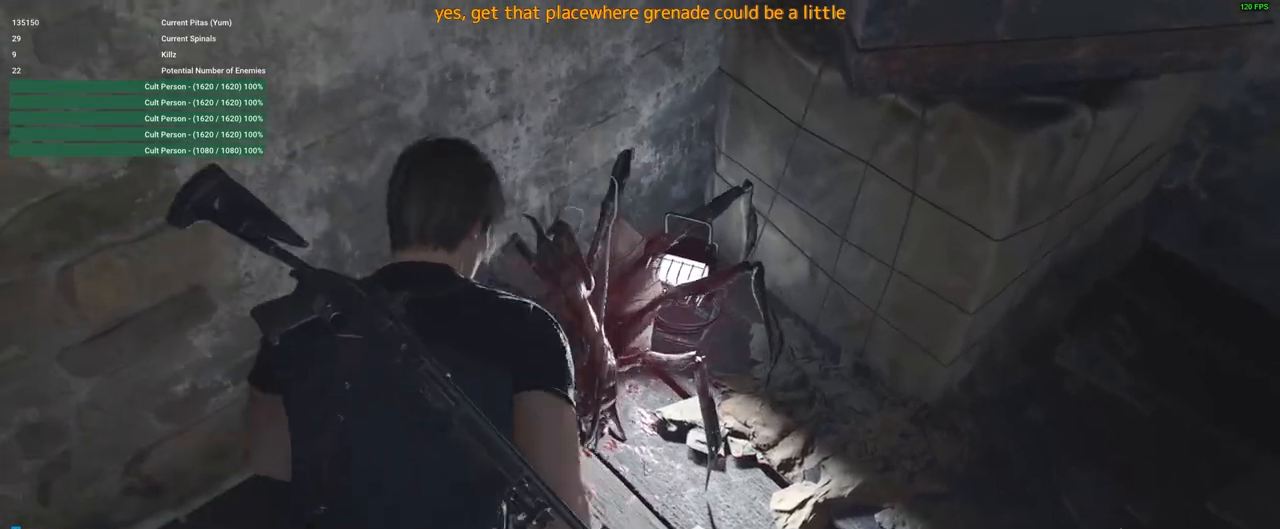
{"keys": ["s", "shift", "space"], "mouse": ["left"], "events": [[433, "mouse_left", "down"]]}
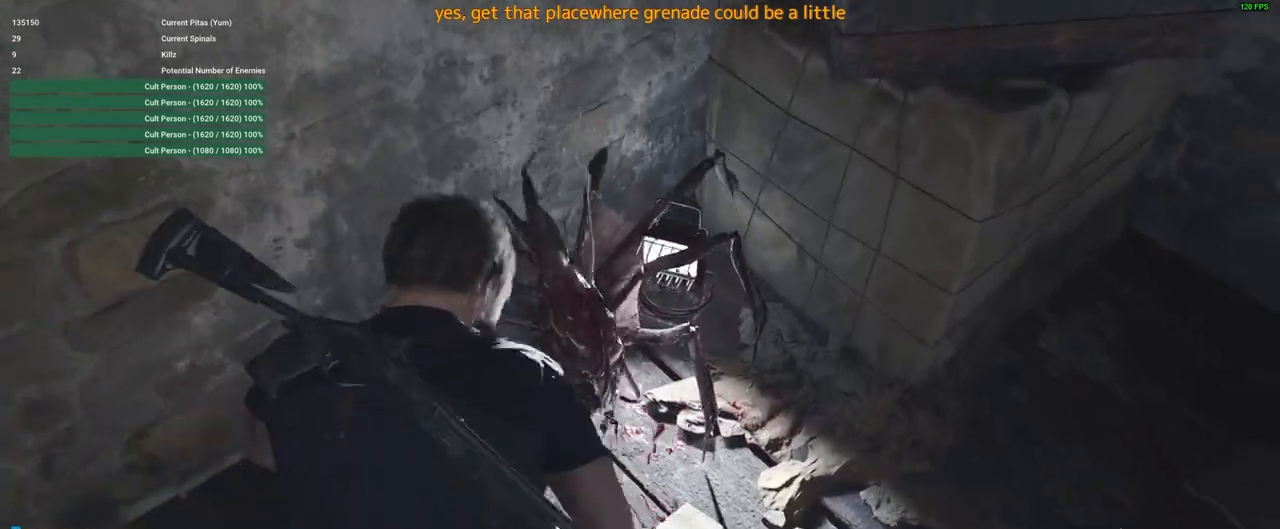
{"keys": ["s", "shift", "space"], "mouse": [], "events": [[150, "mouse_left", "up"]]}
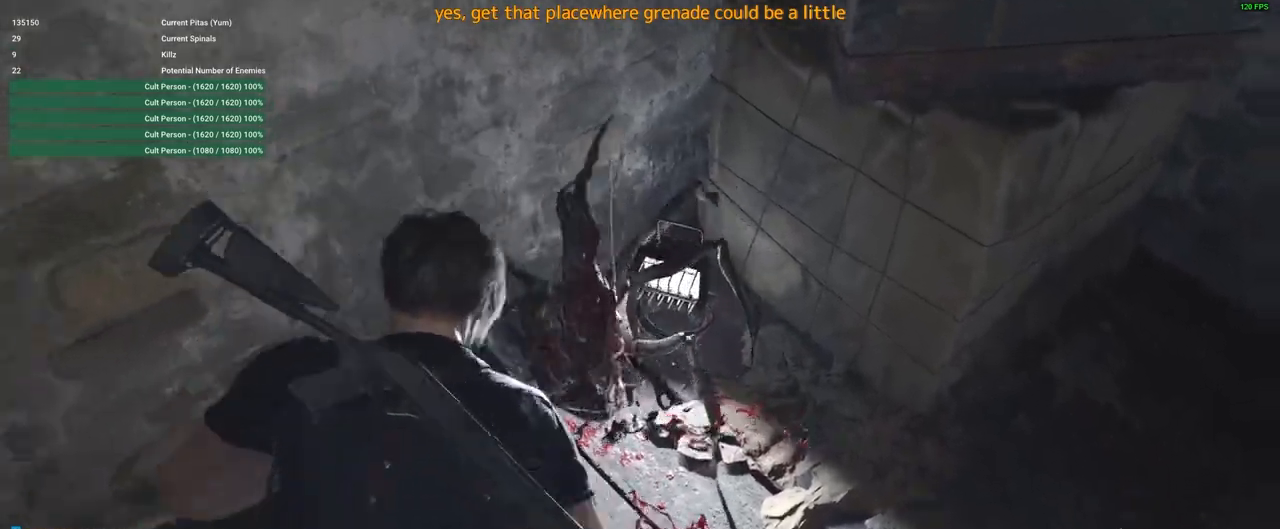
{"keys": ["s", "shift", "space"], "mouse": [], "events": [[33, "mouse_left", "down"], [217, "mouse_left", "up"]]}
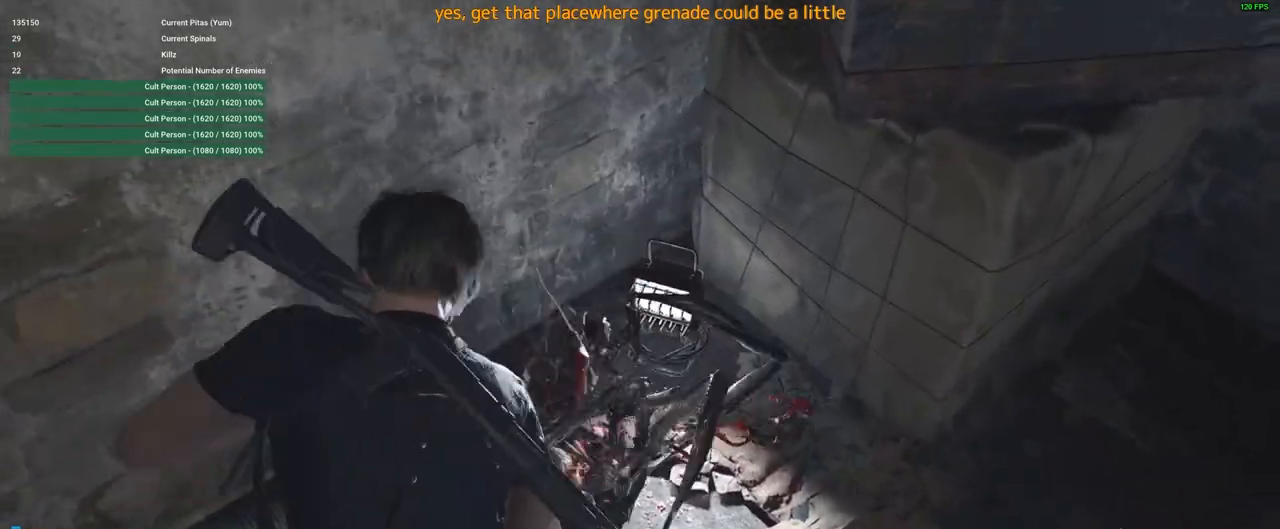
{"keys": ["s", "shift", "space"], "mouse": [], "events": [[100, "mouse_left", "down"], [300, "mouse_left", "up"]]}
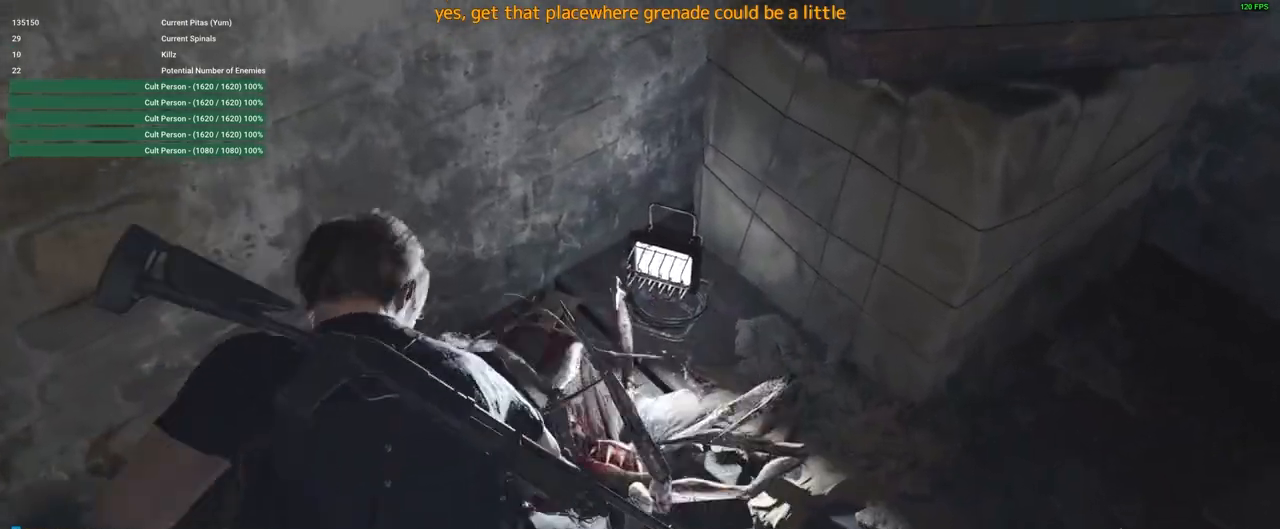
{"keys": ["s", "shift", "space"], "mouse": [], "events": [[217, "mouse_left", "down"], [400, "mouse_left", "up"]]}
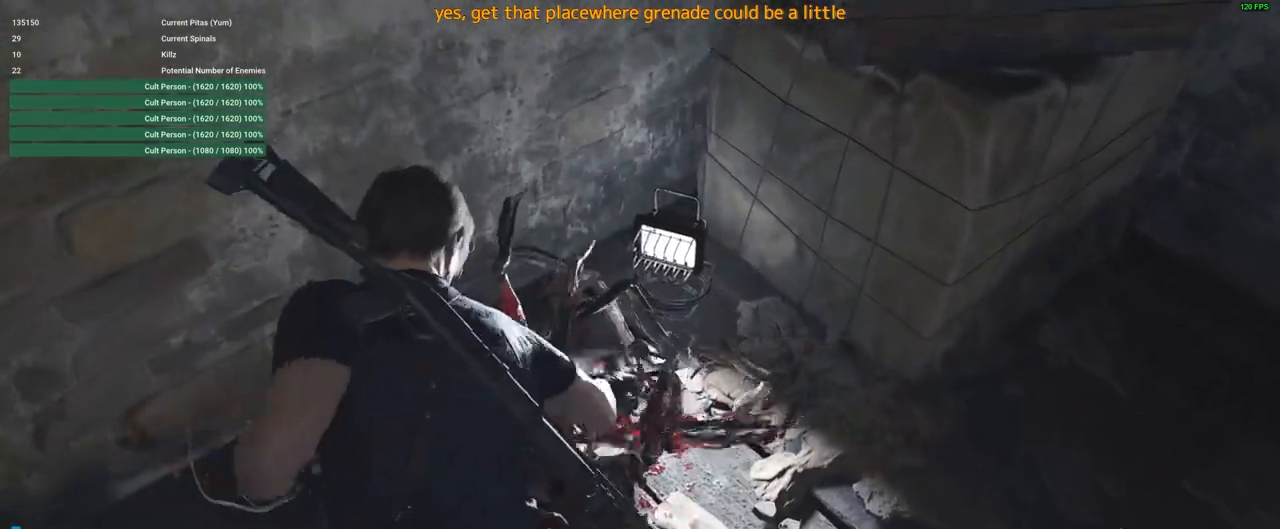
{"keys": ["s", "shift", "space"], "mouse": [], "events": [[267, "mouse_left", "down"], [467, "mouse_left", "up"]]}
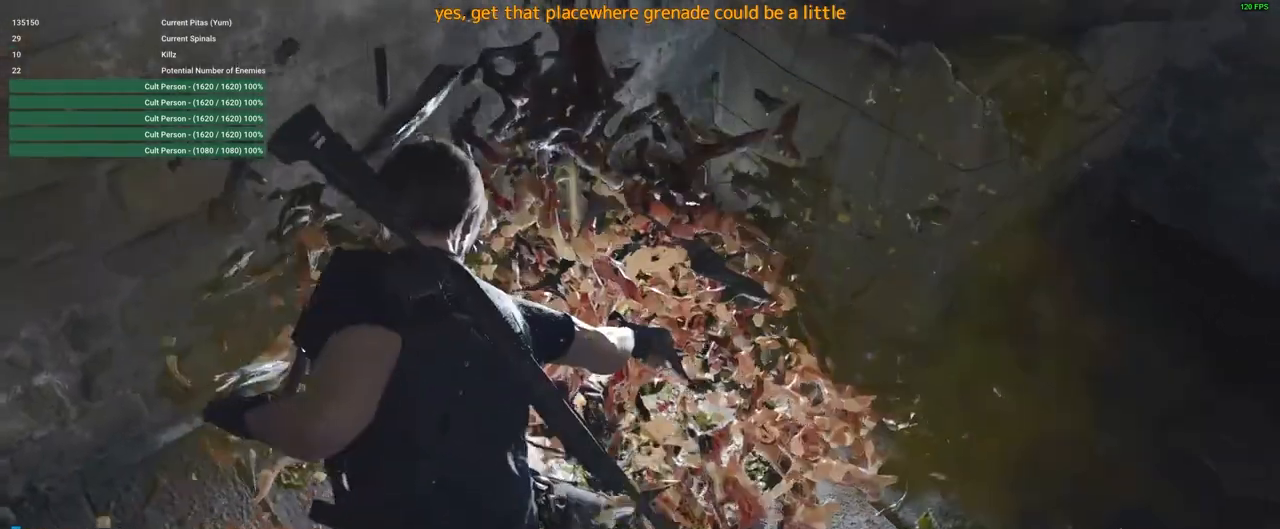
{"keys": ["s", "shift", "space"], "mouse": ["left"], "events": [[417, "mouse_left", "down"]]}
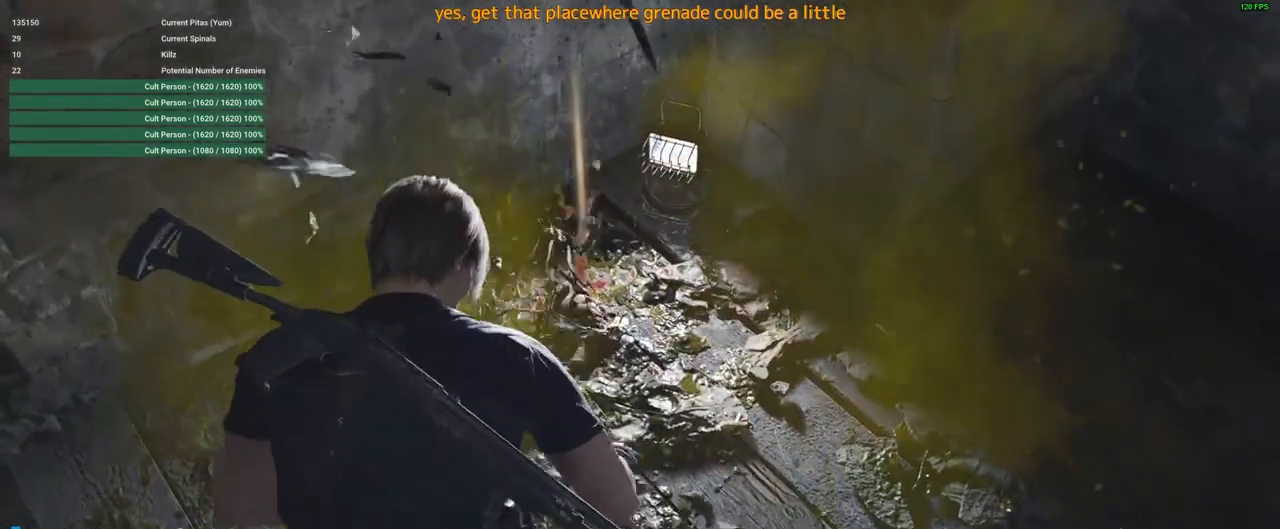
{"keys": [], "mouse": [], "events": [[67, "mouse_left", "up"], [433, "s", "up"], [433, "shift", "up"], [433, "space", "up"]]}
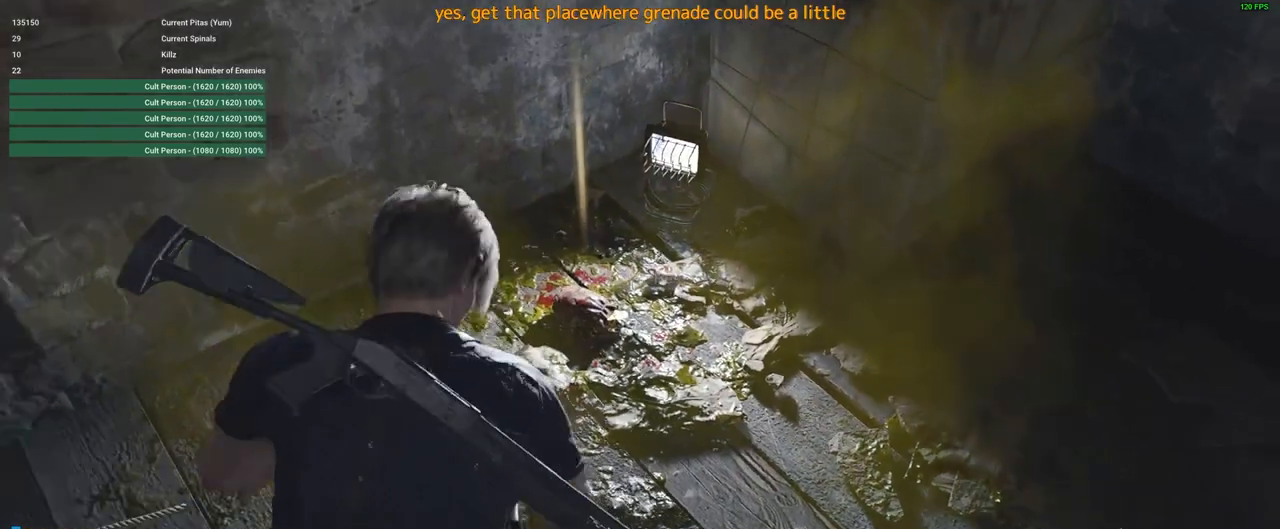
{"keys": [], "mouse": [], "events": [[83, "w", "down"], [367, "w", "up"]]}
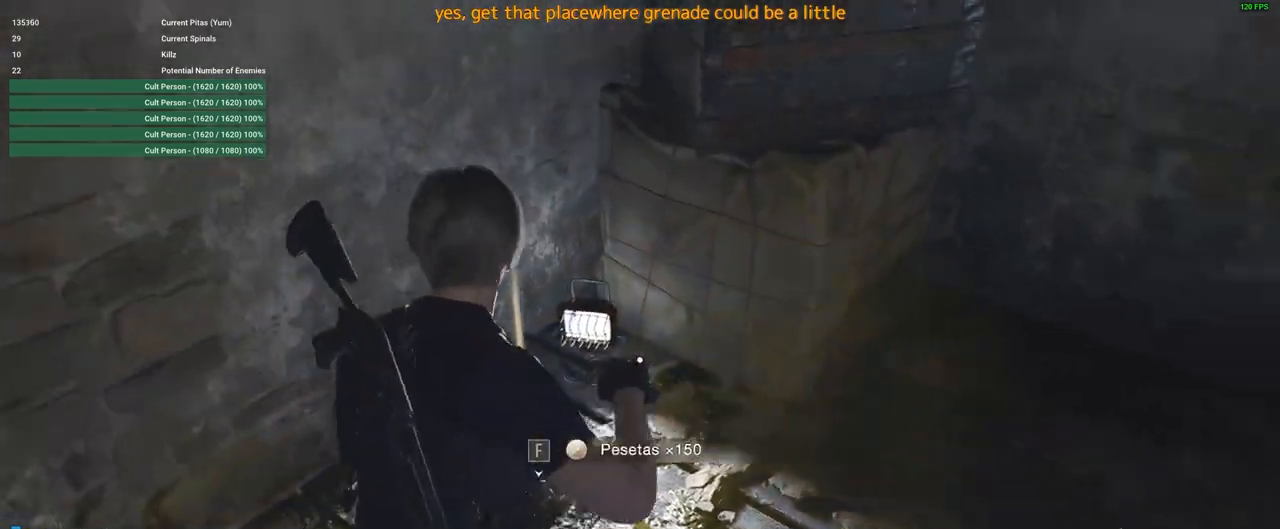
{"keys": [], "mouse": [], "events": [[17, "f", "down"], [100, "f", "up"]]}
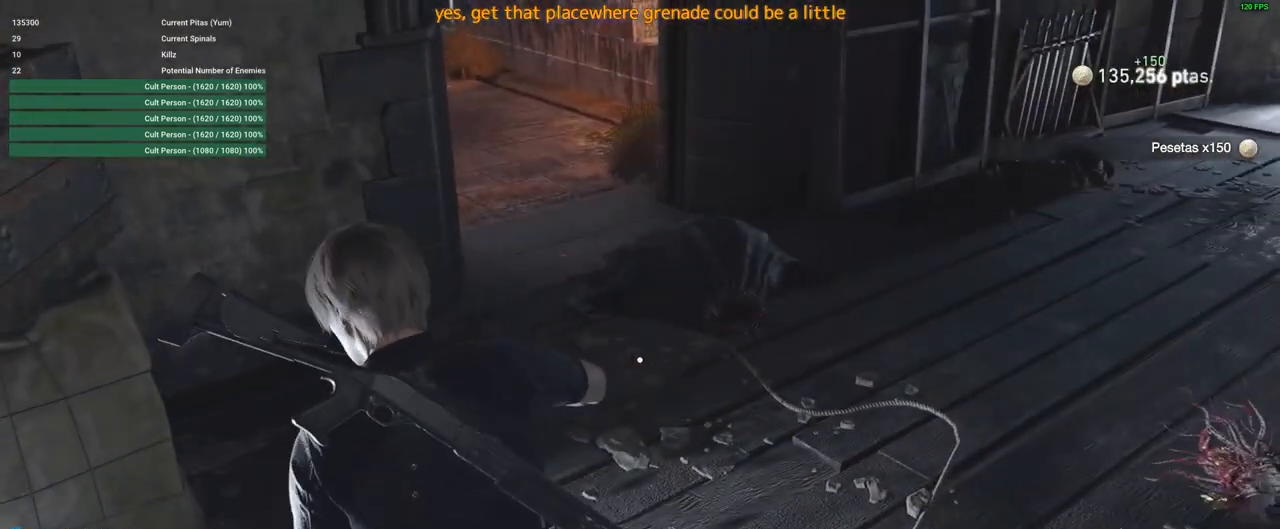
{"keys": [], "mouse": [], "events": [[117, "w", "down"], [433, "w", "up"]]}
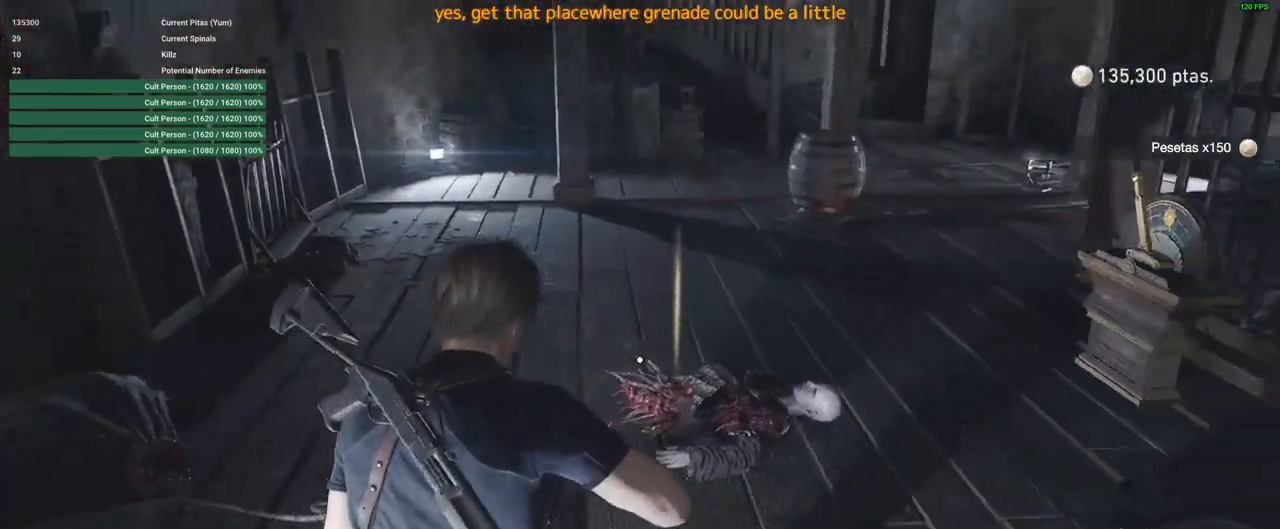
{"keys": [], "mouse": [], "events": [[83, "r", "down"], [183, "r", "up"], [417, "r", "down"], [500, "r", "up"]]}
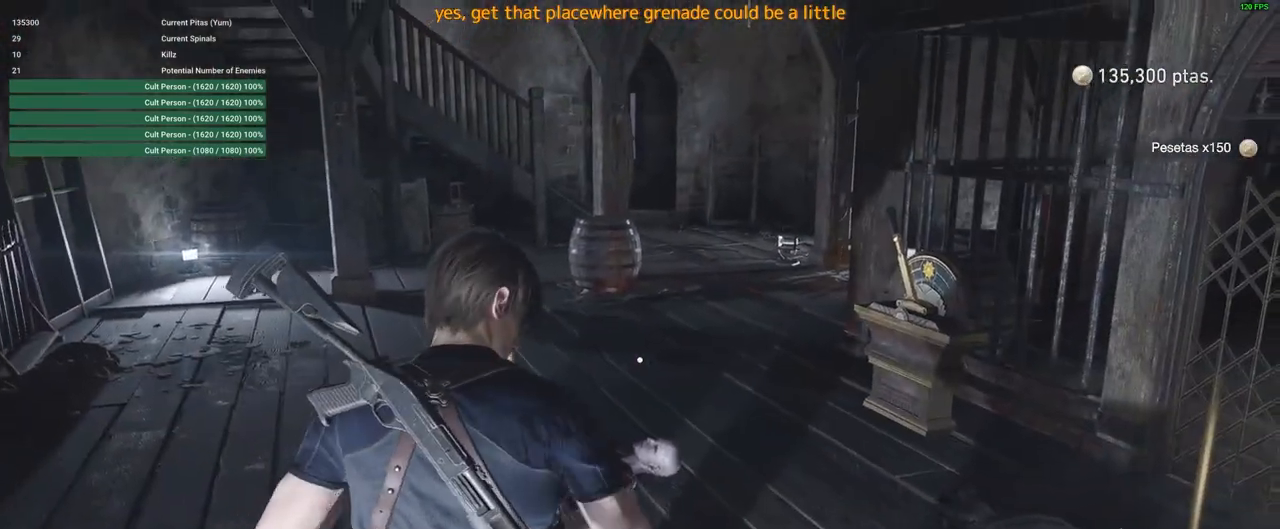
{"keys": ["f", "w"], "mouse": [], "events": [[50, "w", "down"], [467, "f", "down"]]}
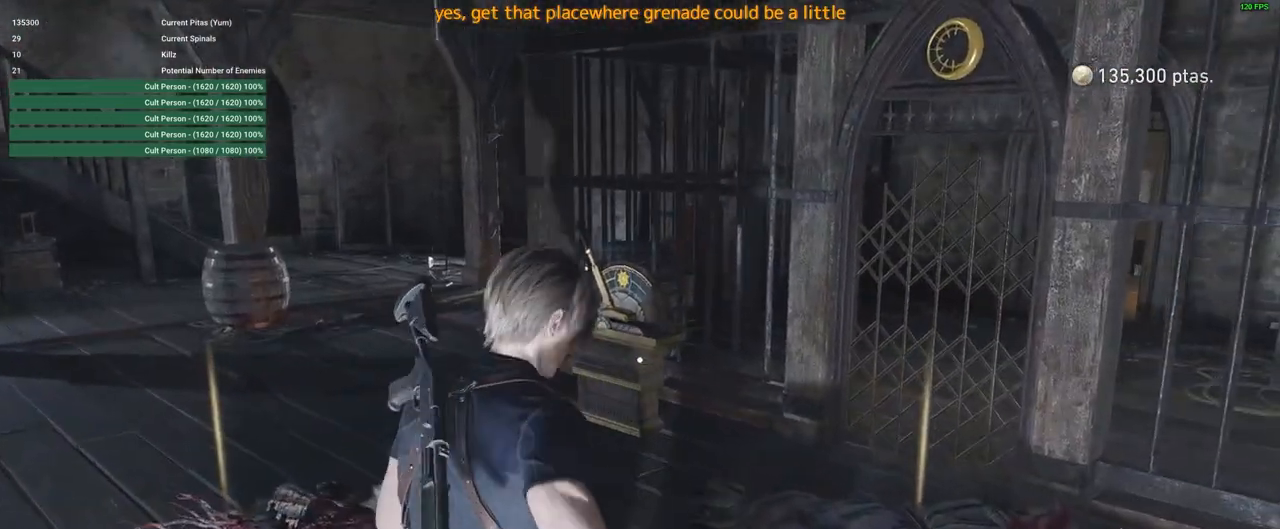
{"keys": ["a"], "mouse": [], "events": [[17, "f", "up"], [150, "f", "down"], [250, "f", "up"], [300, "a", "down"], [350, "f", "down"], [433, "f", "up"], [467, "w", "up"]]}
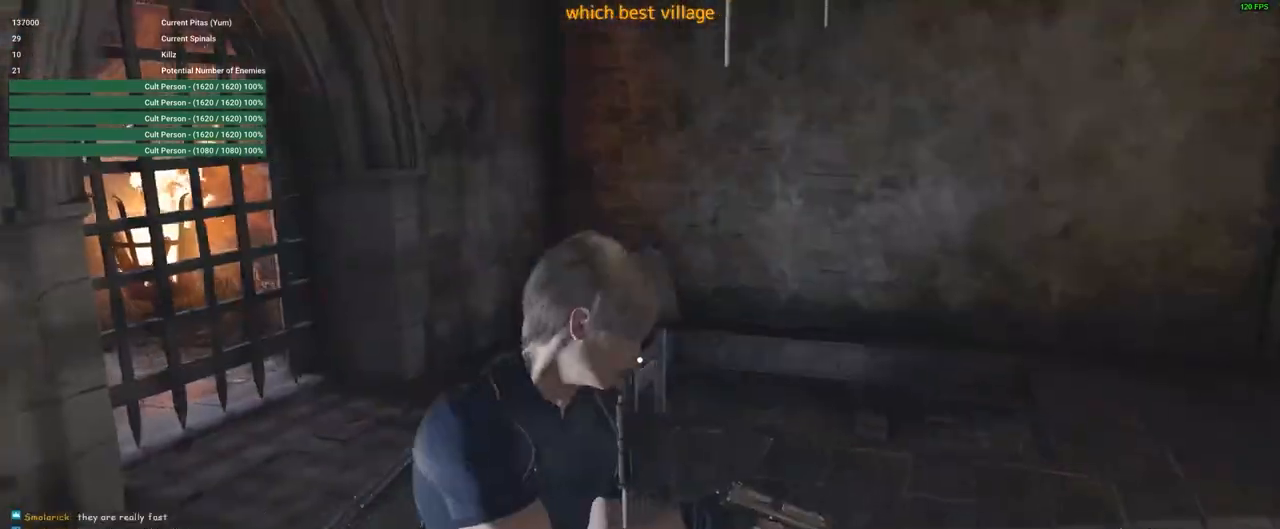
{"keys": ["a", "shift"], "mouse": [], "events": [[50, "w", "down"], [200, "shift", "down"], [233, "w", "up"]]}
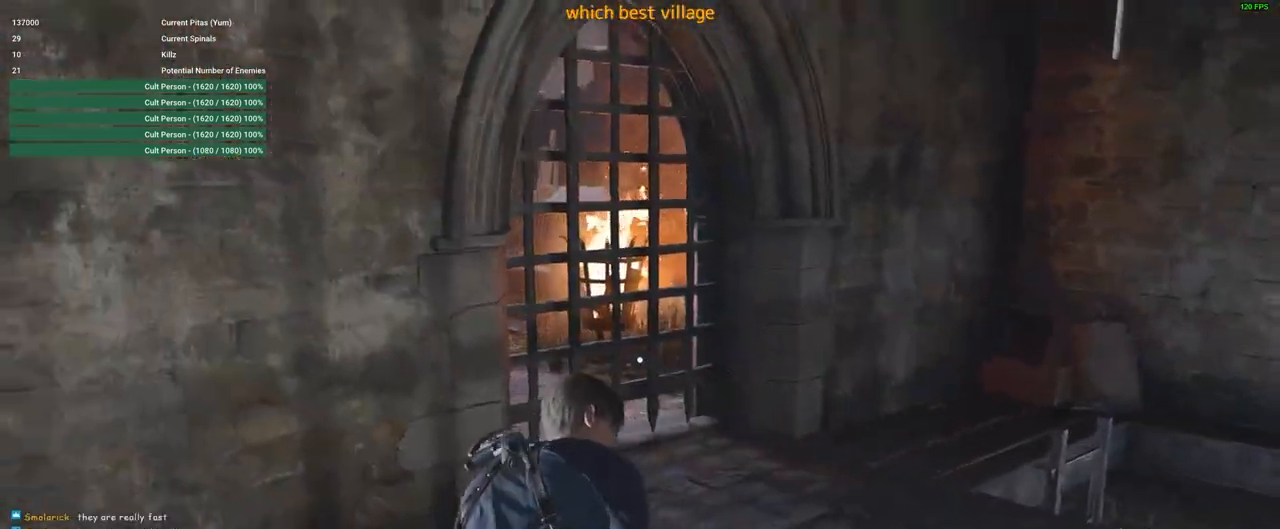
{"keys": ["a"], "mouse": [], "events": [[350, "shift", "up"]]}
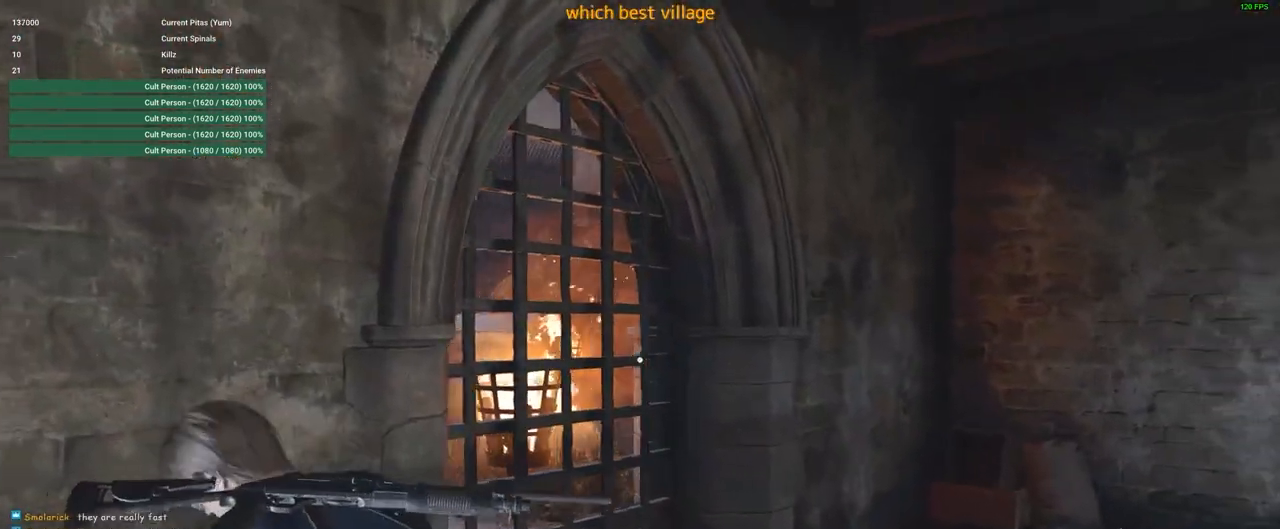
{"keys": ["a"], "mouse": ["right"], "events": [[183, "mouse_right", "down"]]}